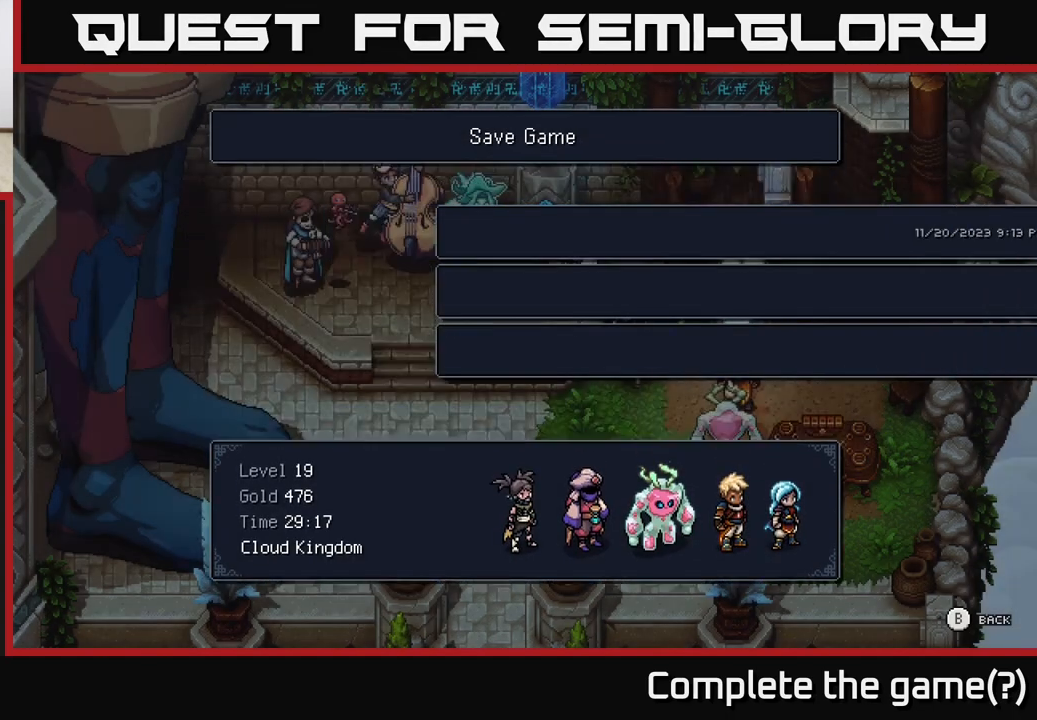
Gameplay with a controller (Xbox layout); each line is a JSON object with the inputs held at the frame after it. "events" lists button and stick changes between this image and that frame as [ms after this image, input, new state], when the widget could be followed in between.
{"buttons": [], "left_stick": "down-left", "right_stick": "center", "events": [[33, "B", "up"], [183, "left_stick", "left"], [267, "left_stick", "down-left"]]}
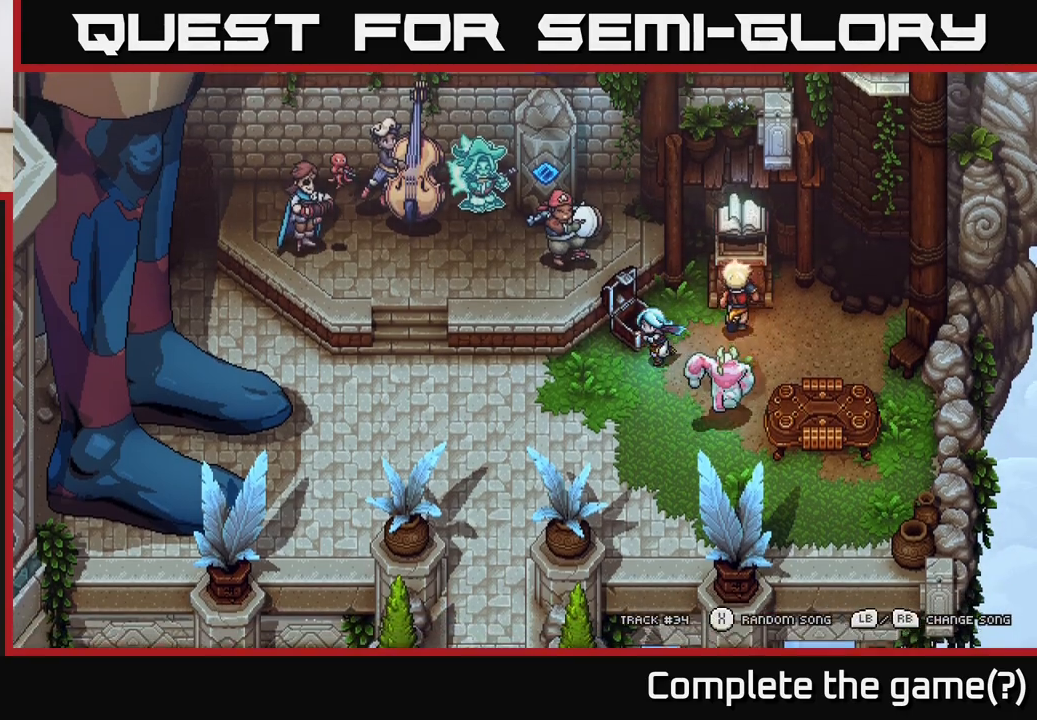
{"buttons": [], "left_stick": "down-left", "right_stick": "center", "events": []}
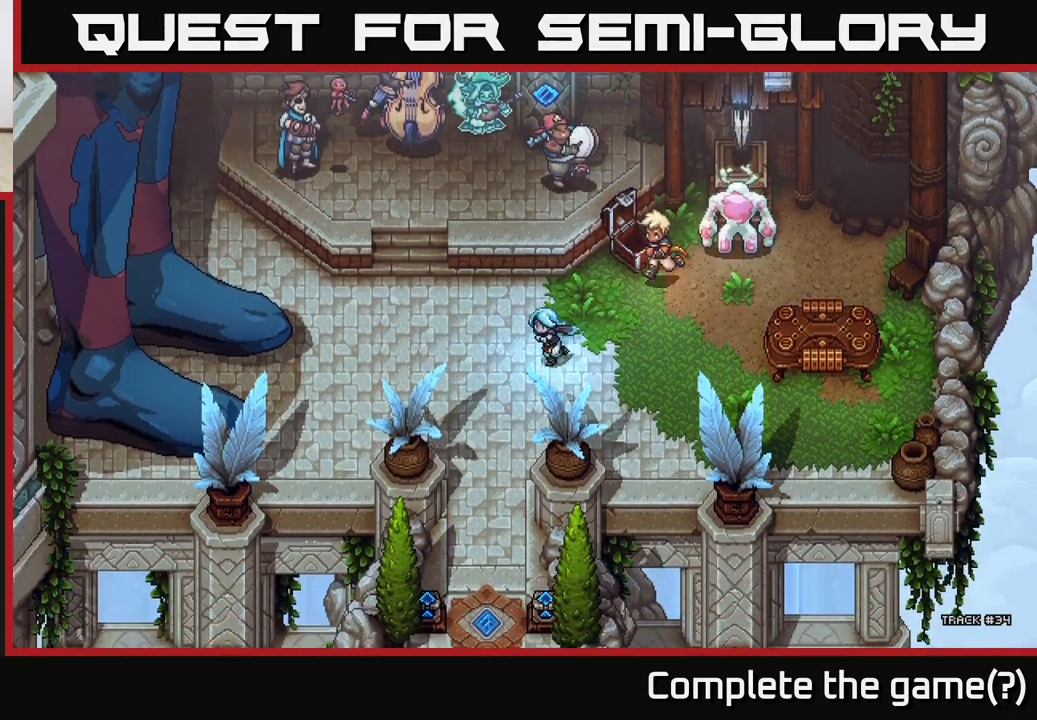
{"buttons": [], "left_stick": "up", "right_stick": "center", "events": [[117, "left_stick", "down"], [267, "left_stick", "up-left"], [450, "left_stick", "up"]]}
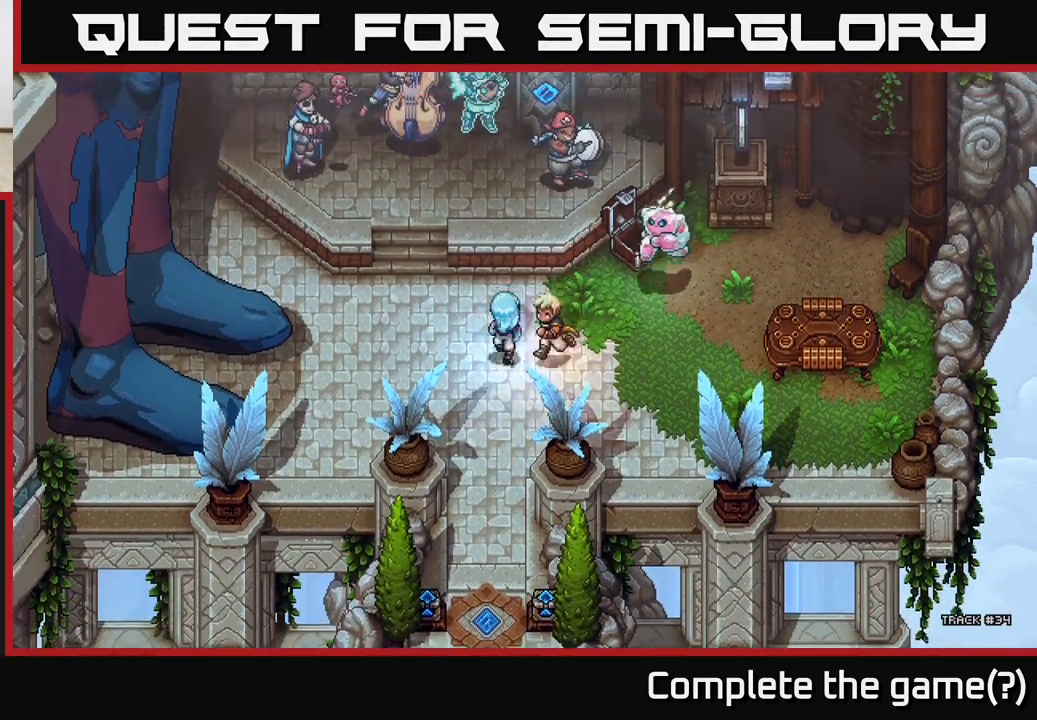
{"buttons": [], "left_stick": "center", "right_stick": "center", "events": [[183, "left_stick", "center"], [233, "START", "down"], [400, "START", "up"]]}
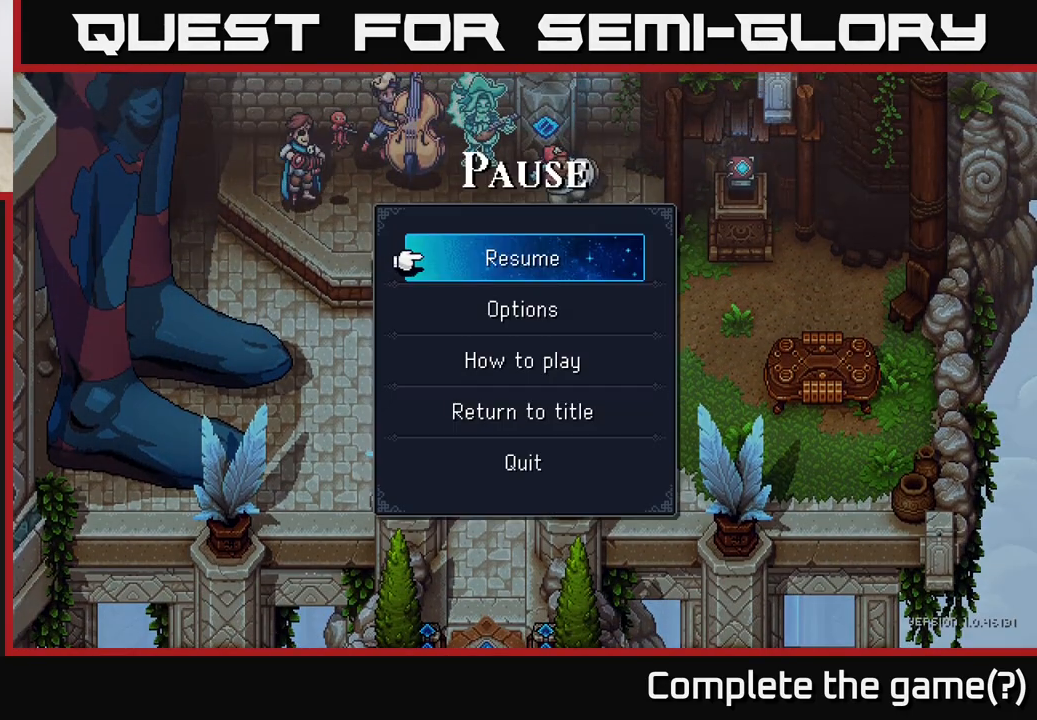
{"buttons": [], "left_stick": "center", "right_stick": "center", "events": [[83, "DPAD_DOWN", "down"], [167, "DPAD_DOWN", "up"], [233, "DPAD_DOWN", "down"], [317, "DPAD_DOWN", "up"], [400, "DPAD_DOWN", "down"], [500, "DPAD_DOWN", "up"]]}
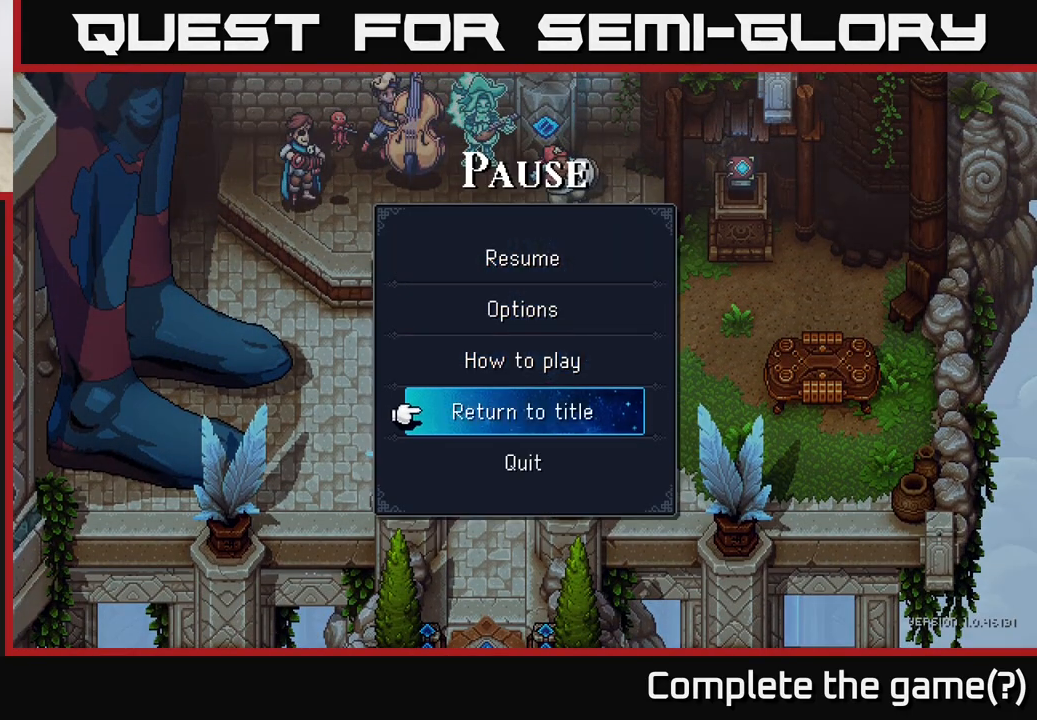
{"buttons": [], "left_stick": "center", "right_stick": "center", "events": [[100, "A", "down"], [167, "A", "up"]]}
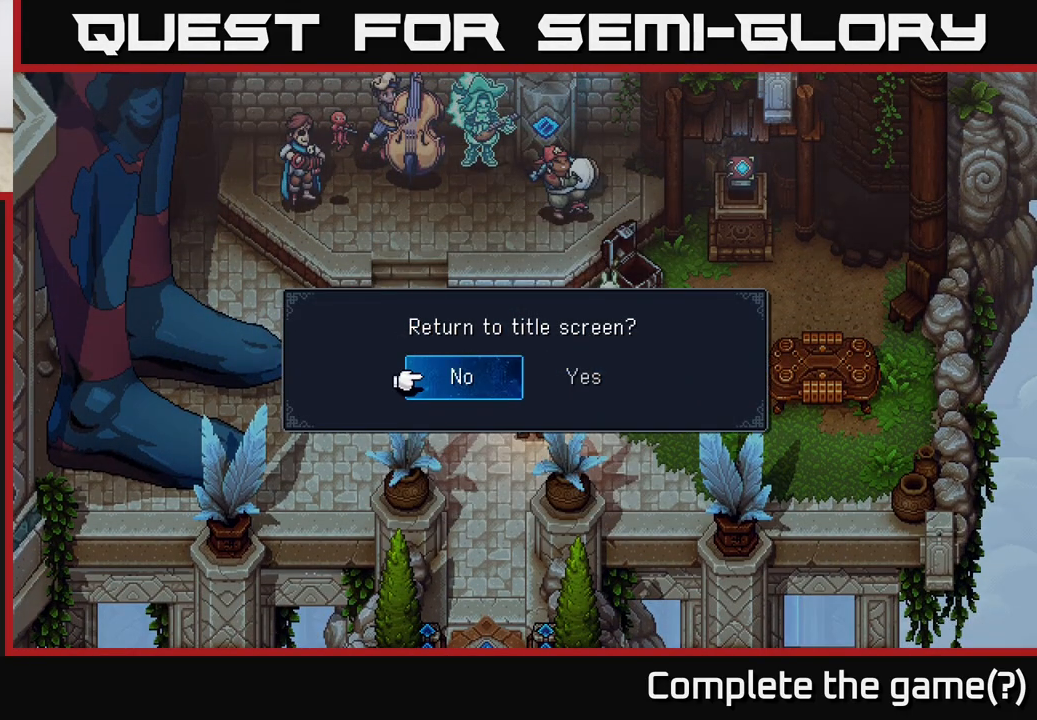
{"buttons": [], "left_stick": "center", "right_stick": "center", "events": [[83, "DPAD_RIGHT", "down"], [200, "DPAD_RIGHT", "up"], [317, "DPAD_LEFT", "down"], [433, "DPAD_LEFT", "up"]]}
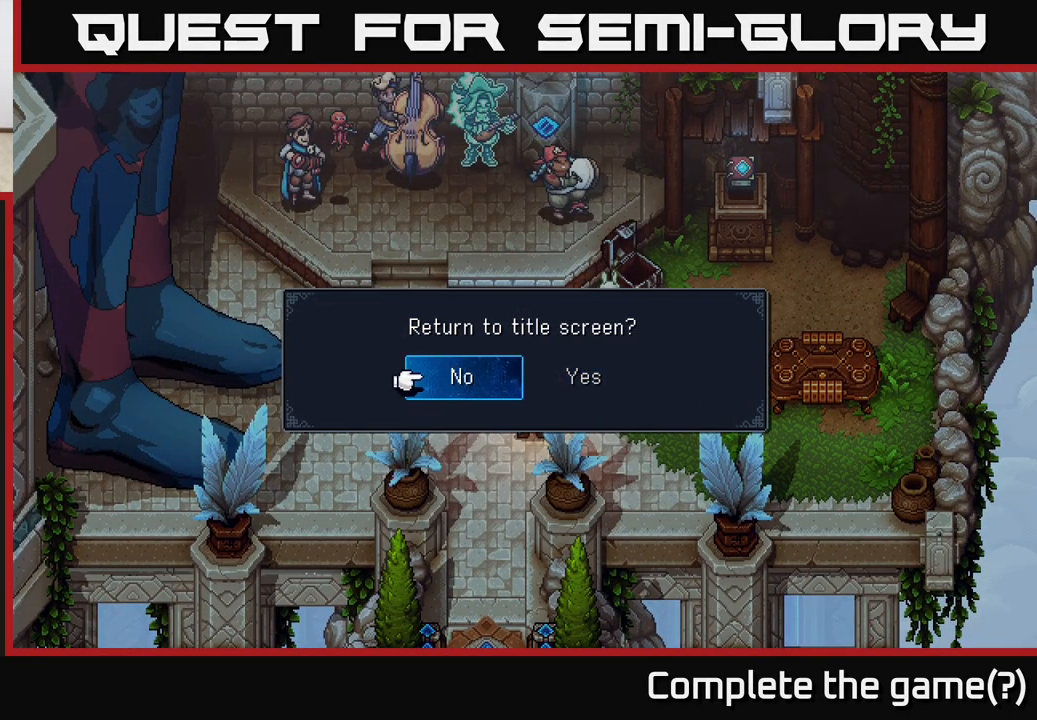
{"buttons": [], "left_stick": "center", "right_stick": "center", "events": [[83, "DPAD_RIGHT", "down"], [183, "DPAD_RIGHT", "up"], [233, "A", "down"], [333, "A", "up"]]}
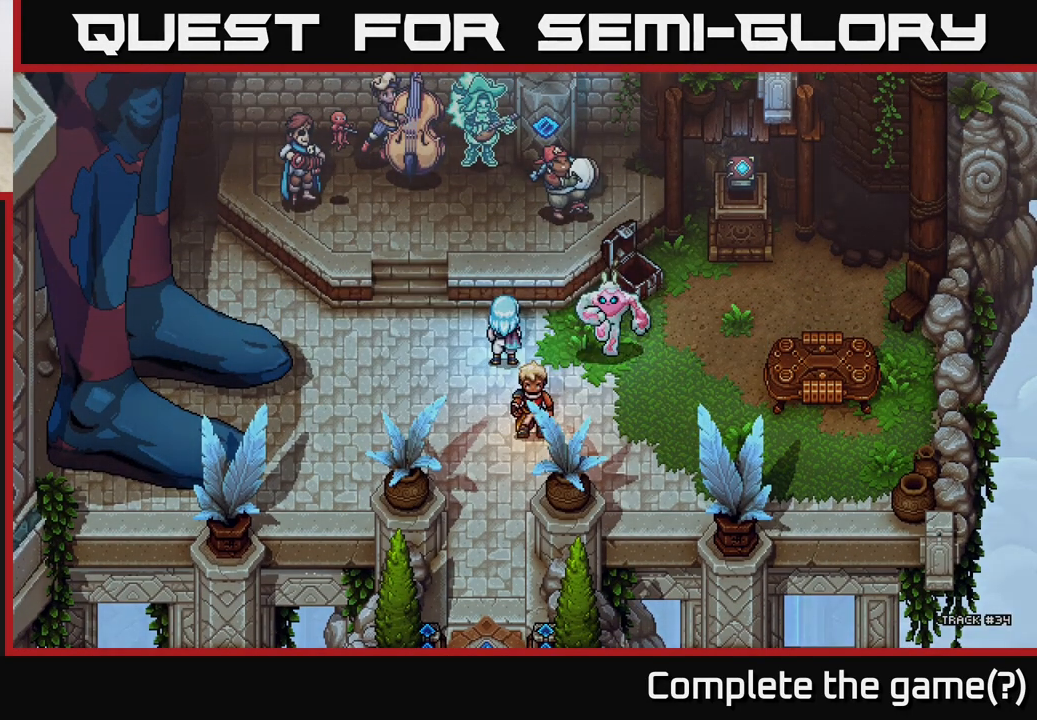
{"buttons": [], "left_stick": "center", "right_stick": "center", "events": []}
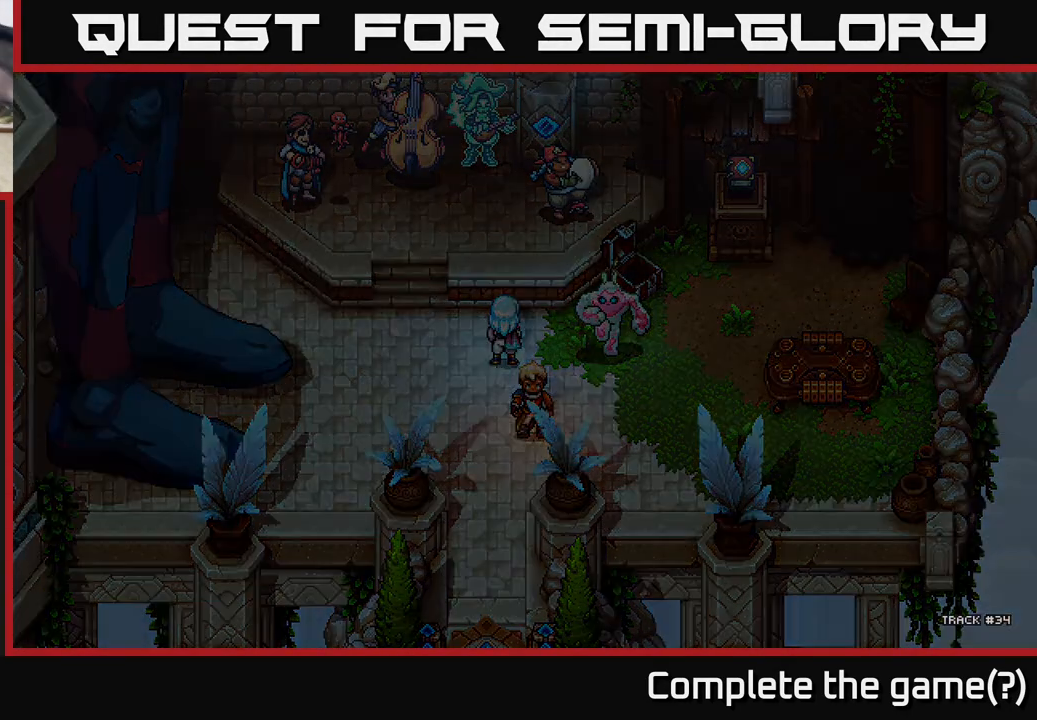
{"buttons": [], "left_stick": "center", "right_stick": "center", "events": []}
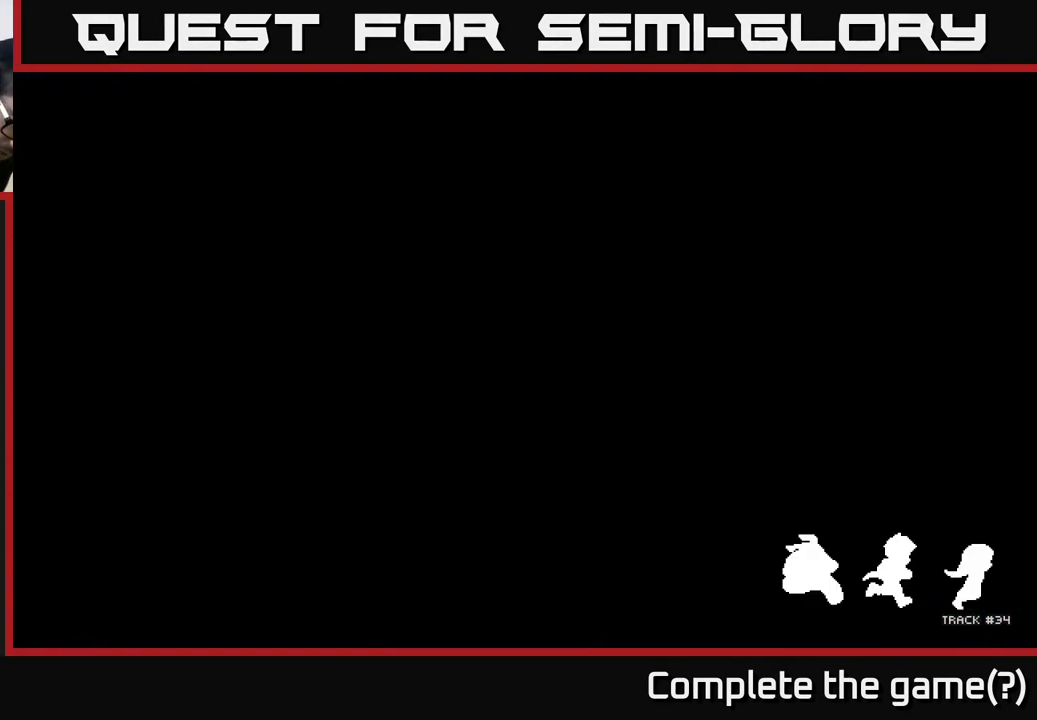
{"buttons": [], "left_stick": "center", "right_stick": "center", "events": []}
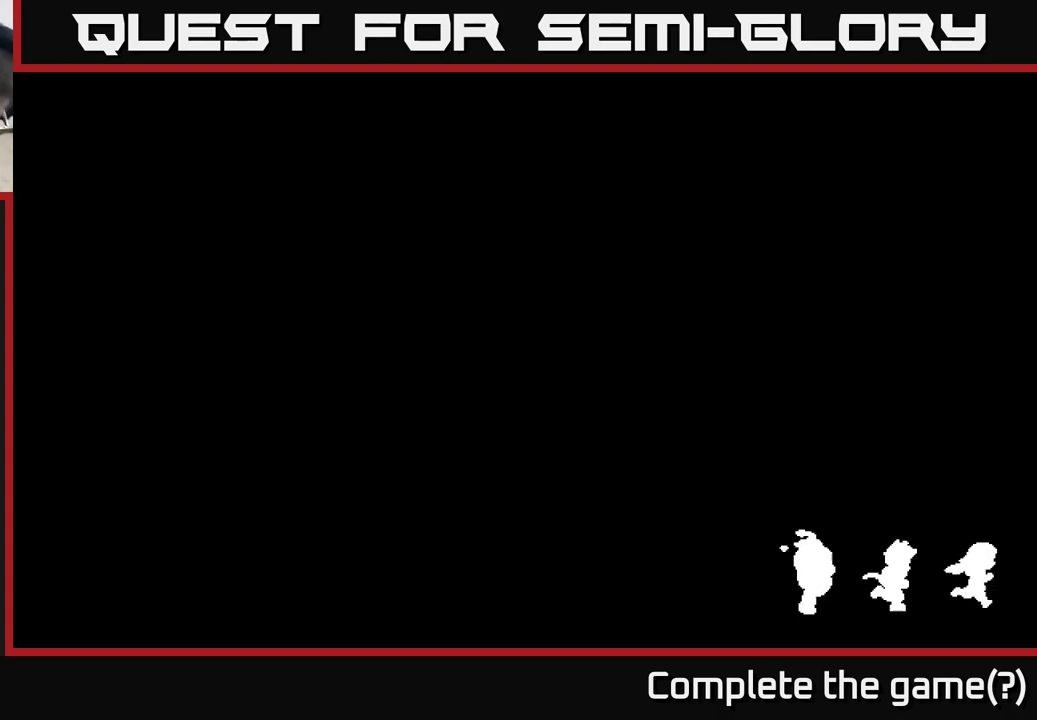
{"buttons": [], "left_stick": "center", "right_stick": "center", "events": []}
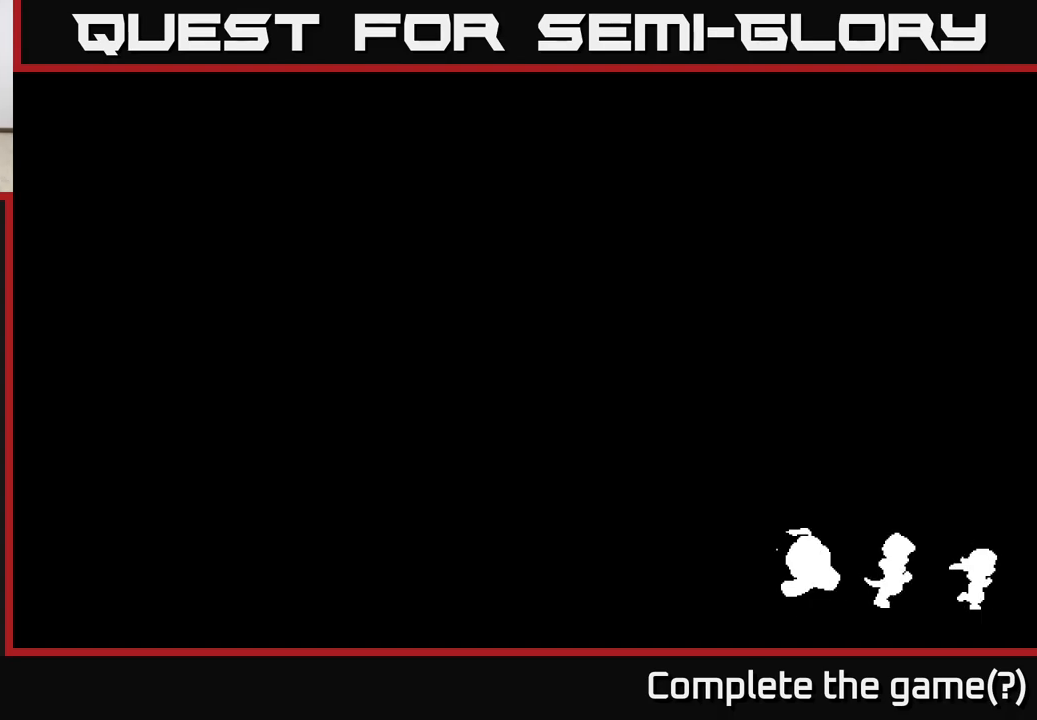
{"buttons": [], "left_stick": "center", "right_stick": "center", "events": []}
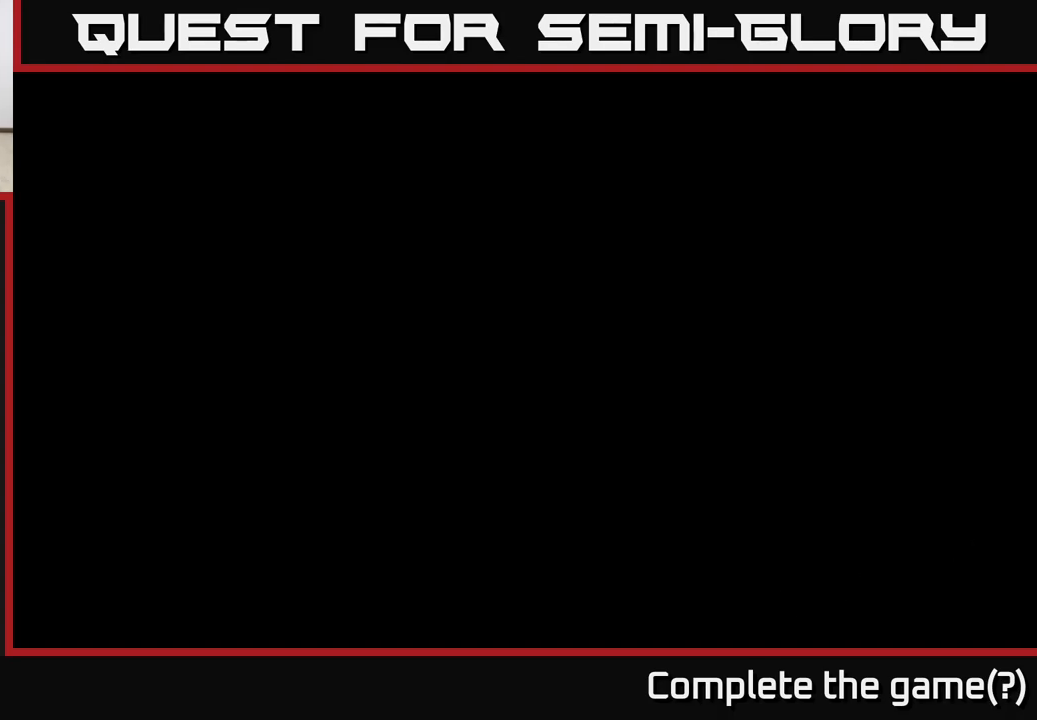
{"buttons": [], "left_stick": "center", "right_stick": "center", "events": []}
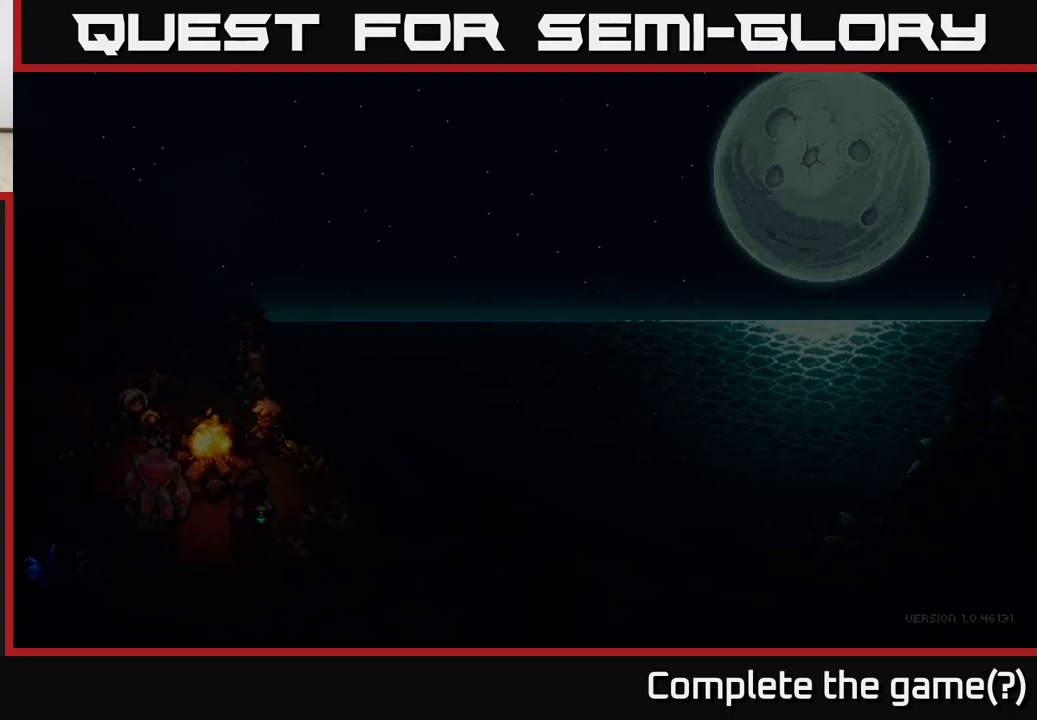
{"buttons": [], "left_stick": "center", "right_stick": "center", "events": []}
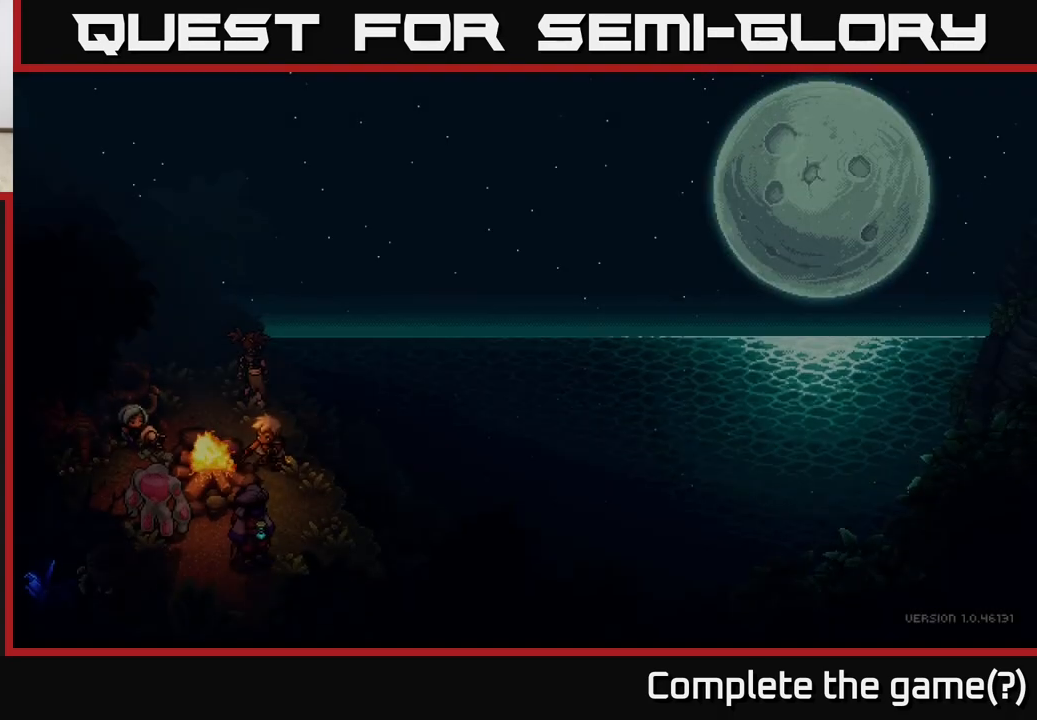
{"buttons": [], "left_stick": "center", "right_stick": "center", "events": [[100, "A", "down"], [167, "A", "up"]]}
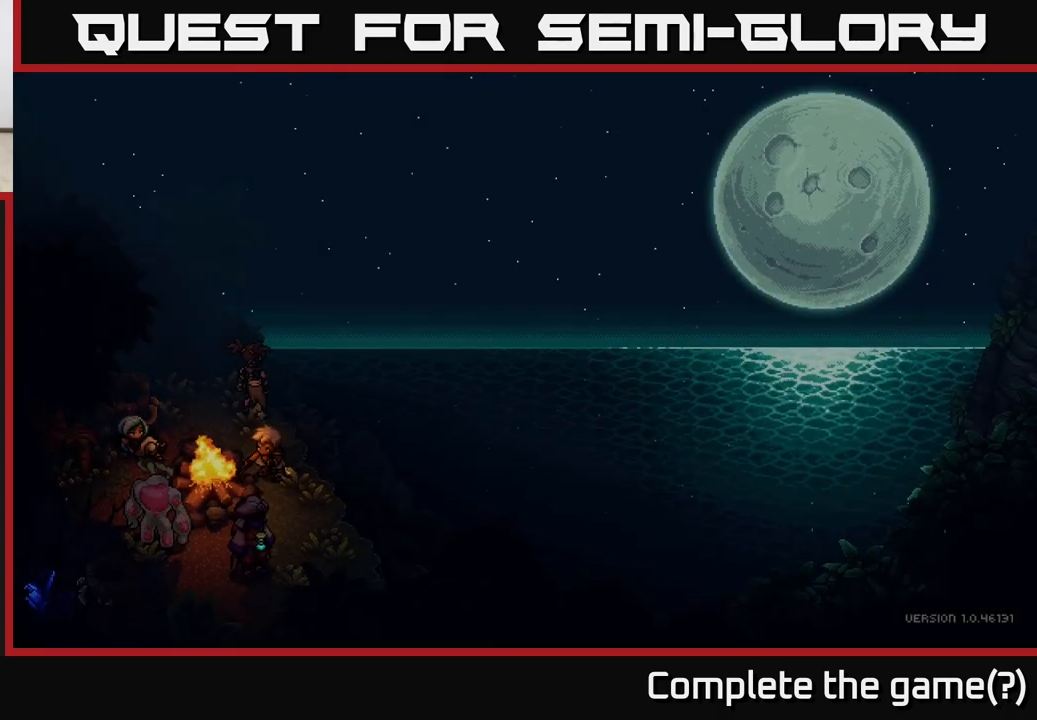
{"buttons": [], "left_stick": "center", "right_stick": "center", "events": [[200, "START", "down"], [300, "START", "up"]]}
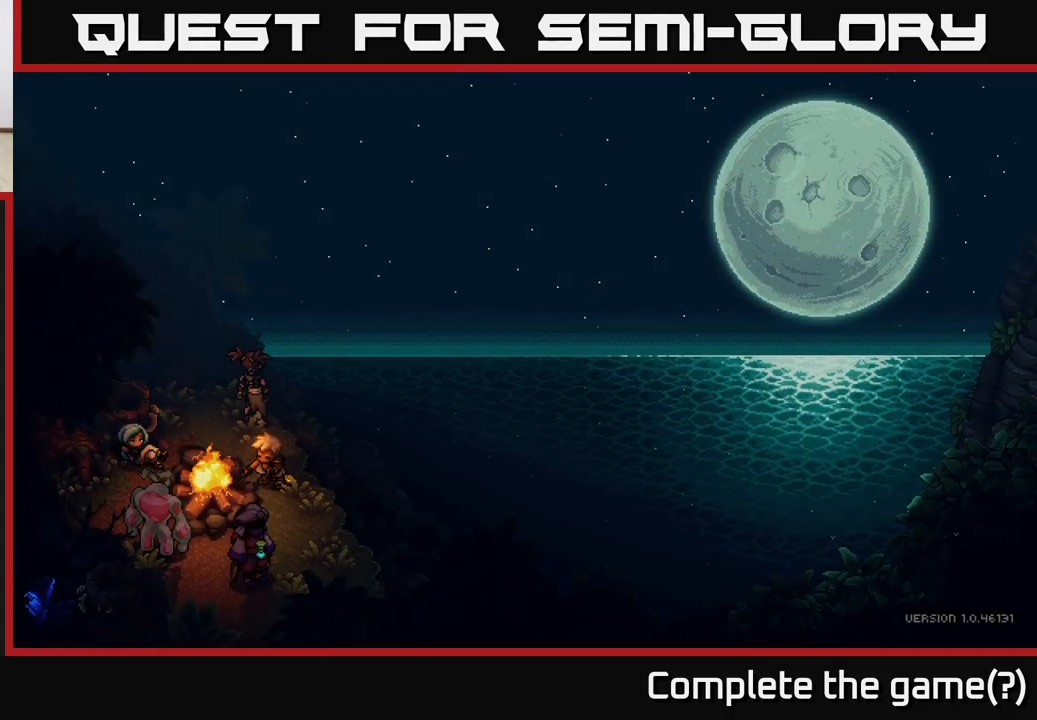
{"buttons": [], "left_stick": "center", "right_stick": "center", "events": []}
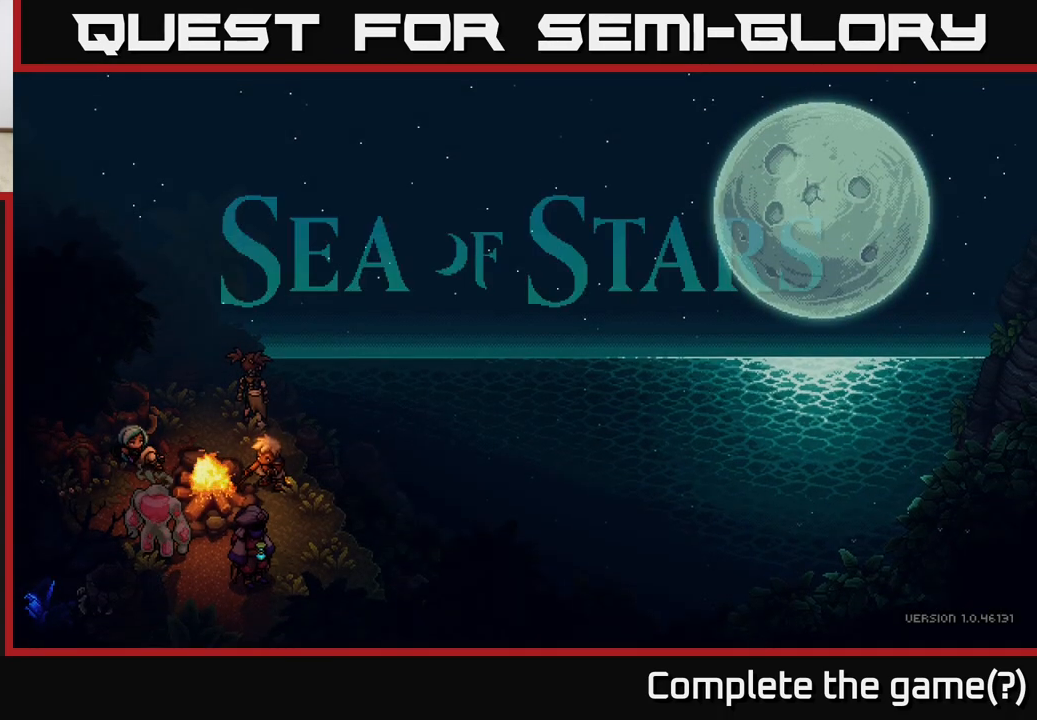
{"buttons": [], "left_stick": "center", "right_stick": "center", "events": []}
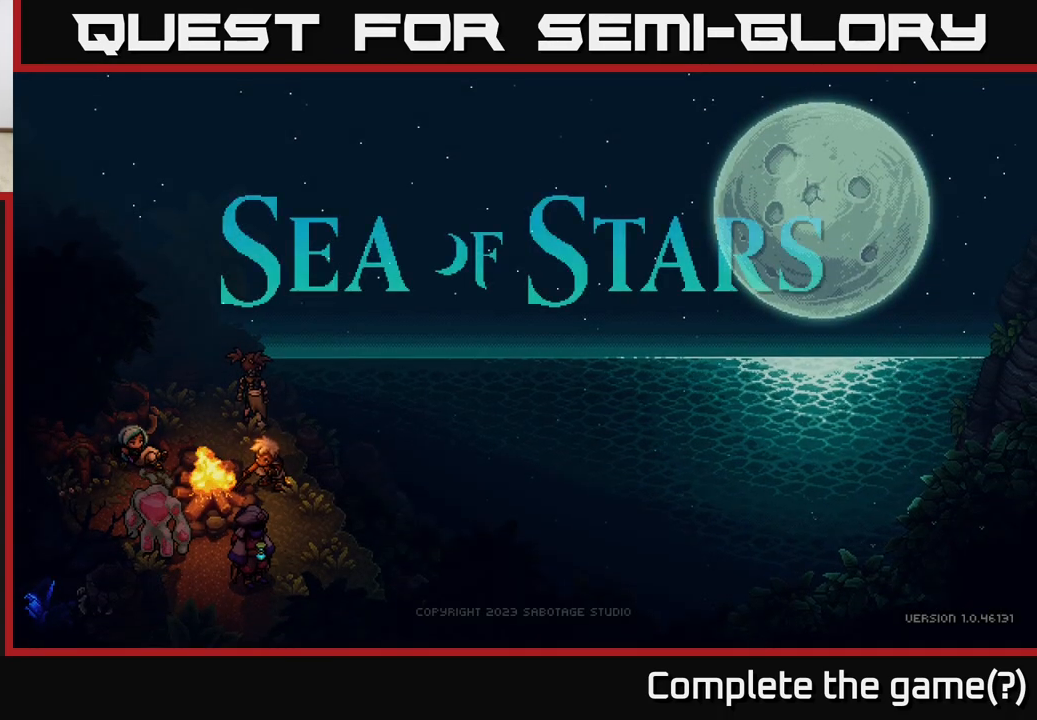
{"buttons": [], "left_stick": "center", "right_stick": "center", "events": []}
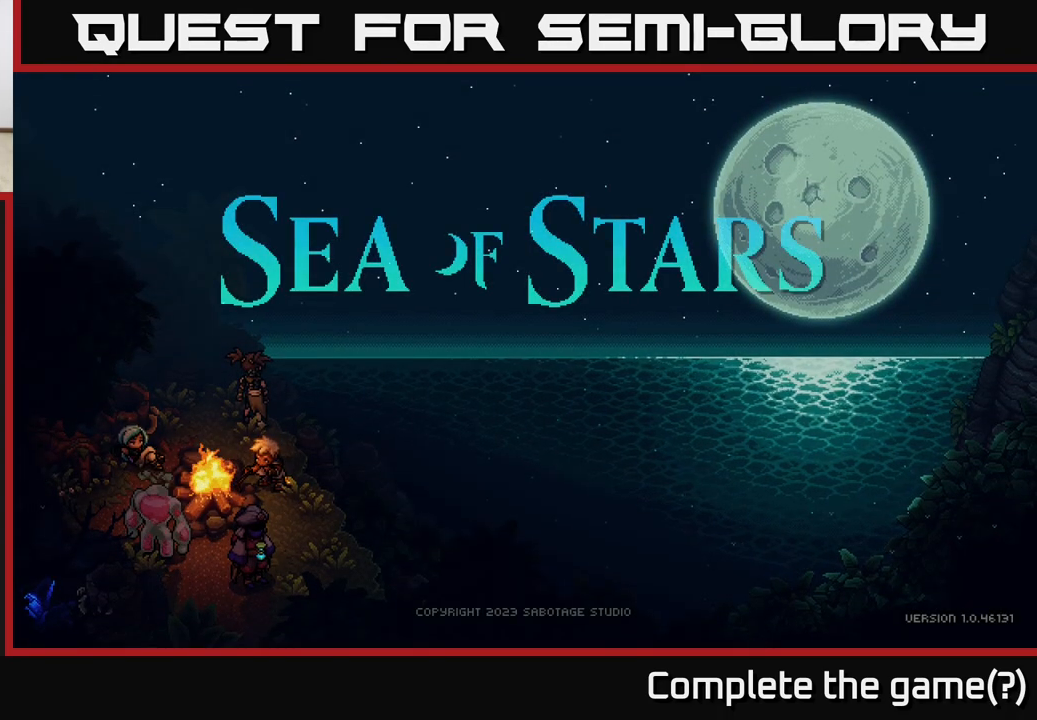
{"buttons": [], "left_stick": "center", "right_stick": "center", "events": []}
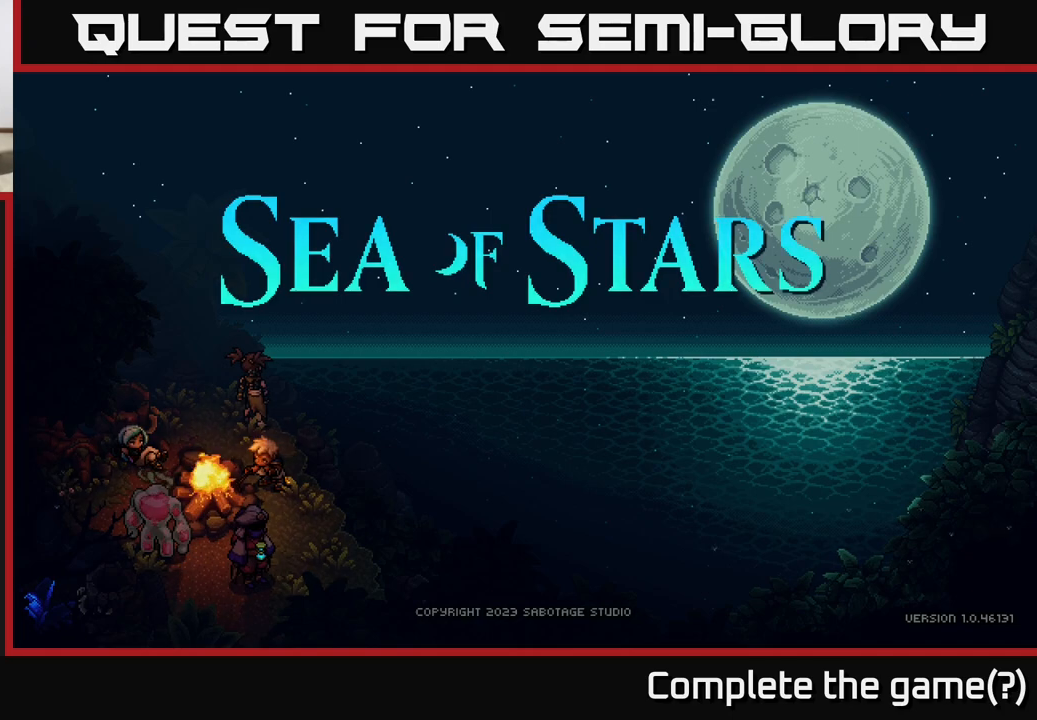
{"buttons": [], "left_stick": "center", "right_stick": "center", "events": [[267, "L1", "down"], [433, "L1", "up"]]}